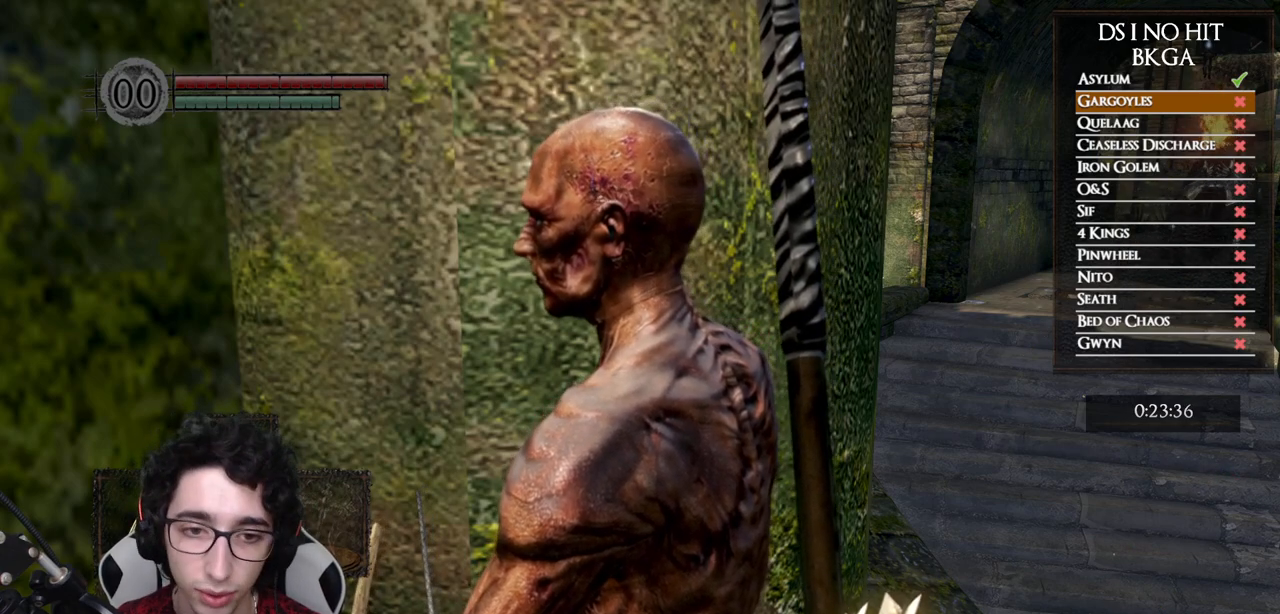
Gameplay with a controller (Xbox layout); each line is a JSON object with the inputs held at the frame after it. "events" lists button and stick changes between this image and that frame as [ms after this image, input, new state], when the widget could be followed in between.
{"buttons": [], "left_stick": "center", "right_stick": "center", "events": [[233, "right_stick", "down-right"], [433, "right_stick", "center"]]}
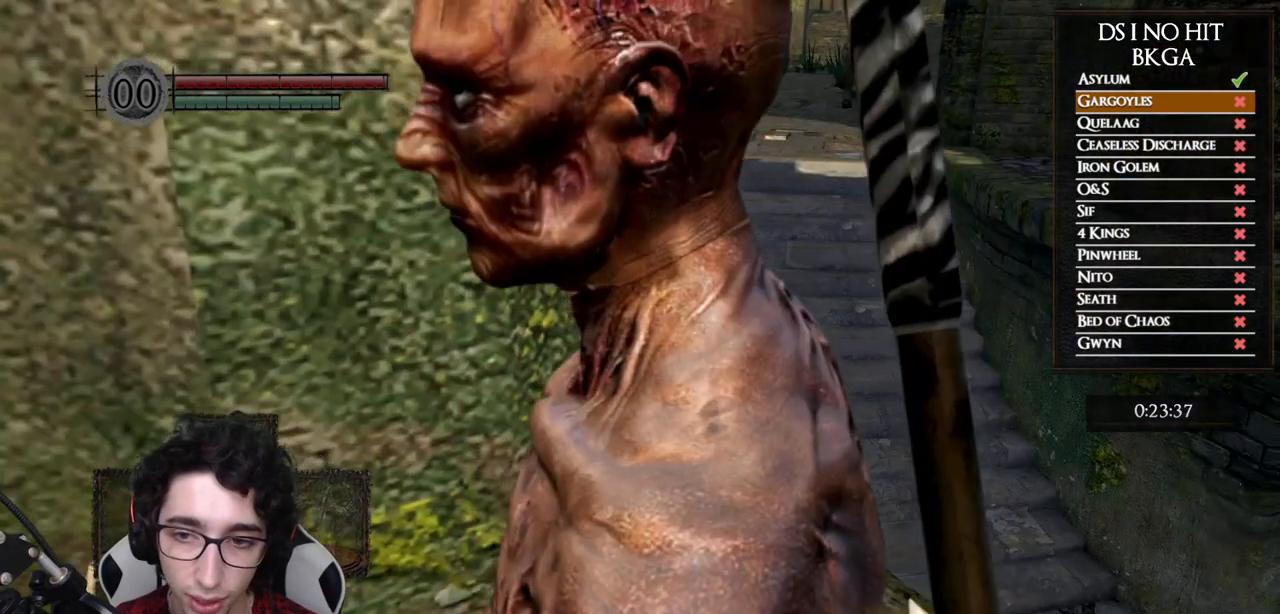
{"buttons": [], "left_stick": "center", "right_stick": "down-left", "events": [[17, "right_stick", "down"], [167, "right_stick", "center"], [283, "right_stick", "down"], [433, "right_stick", "down-left"]]}
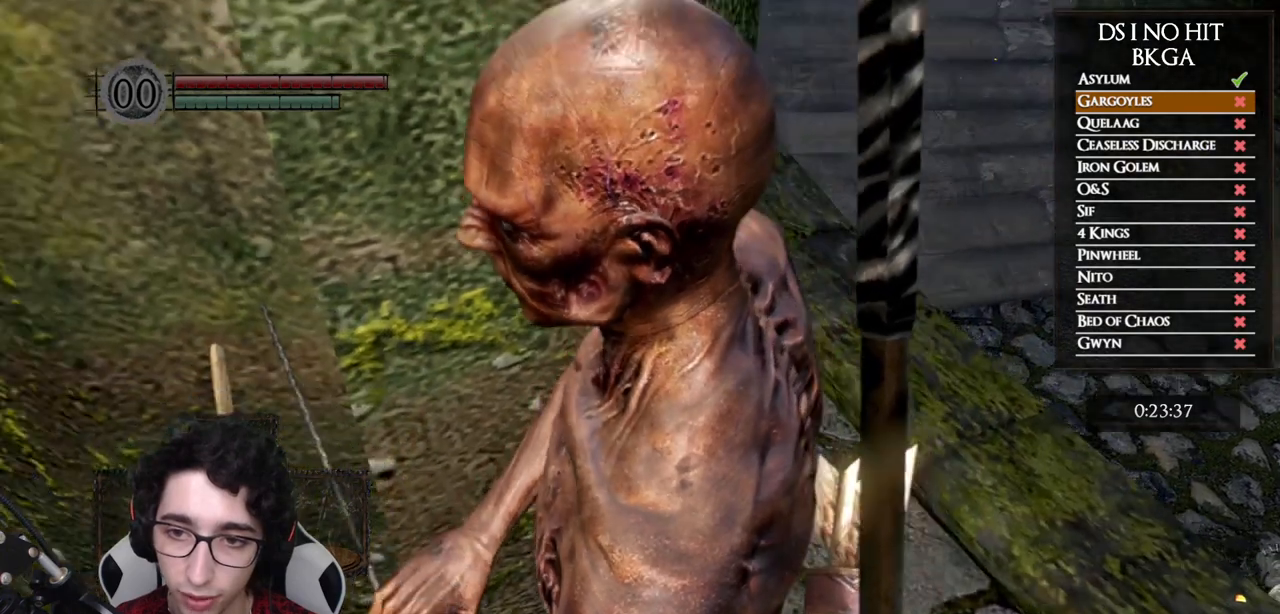
{"buttons": [], "left_stick": "center", "right_stick": "down-left", "events": []}
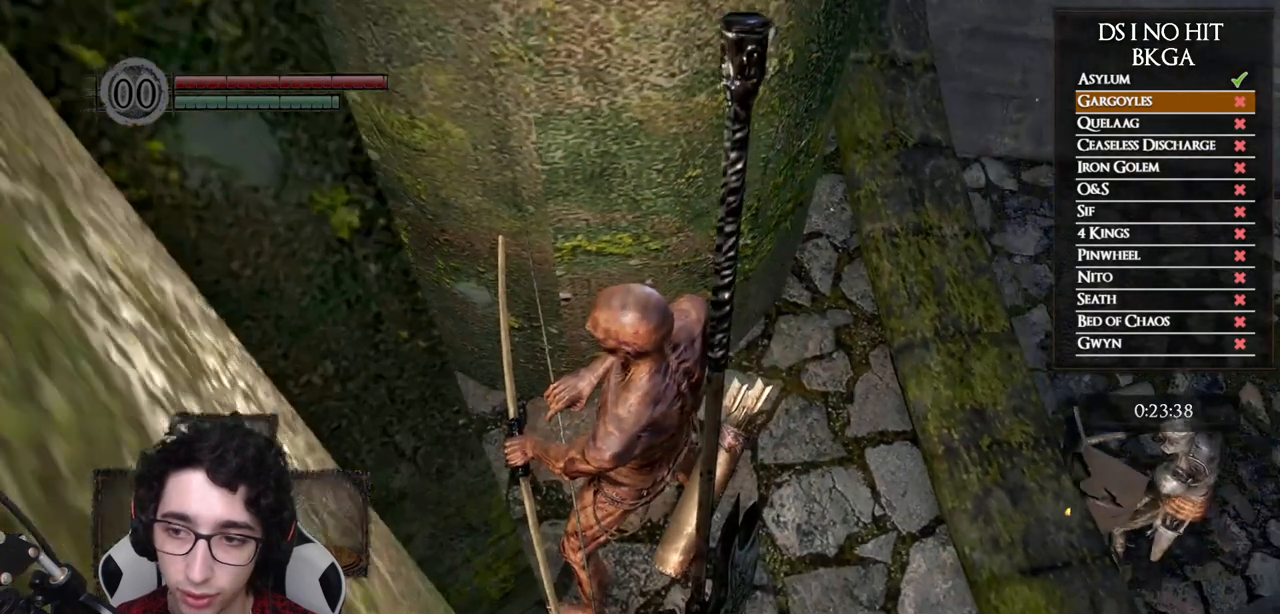
{"buttons": [], "left_stick": "center", "right_stick": "down", "events": [[17, "right_stick", "center"], [50, "DPAD_LEFT", "down"], [200, "DPAD_LEFT", "up"], [267, "right_stick", "down"]]}
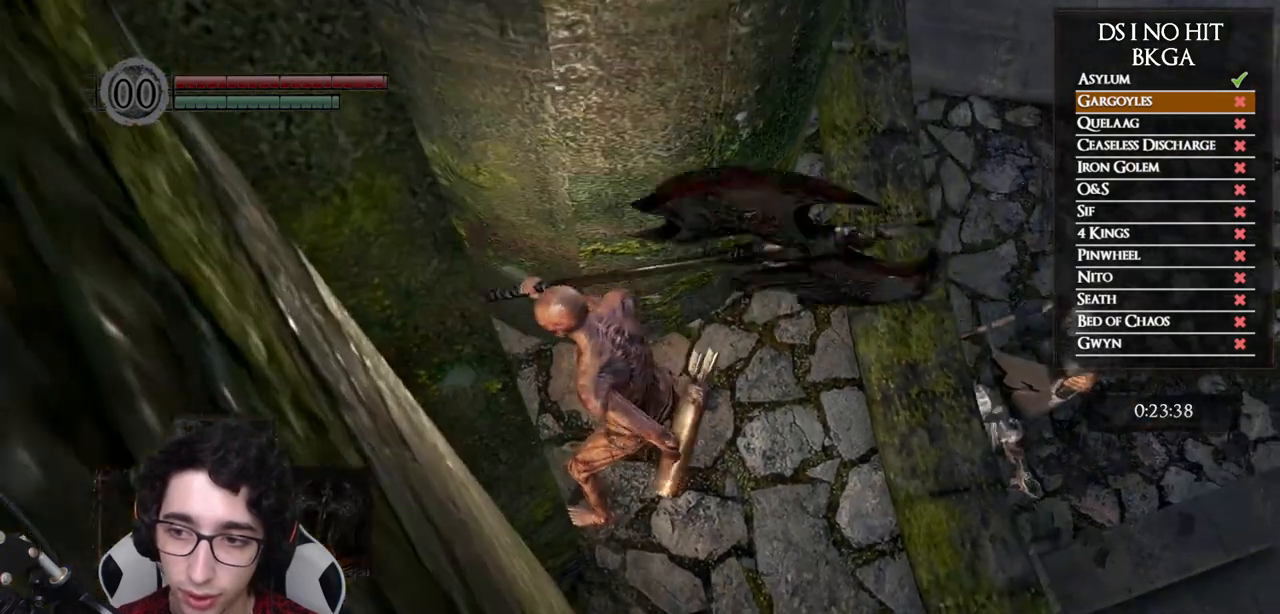
{"buttons": [], "left_stick": "center", "right_stick": "center", "events": [[67, "right_stick", "down-left"], [383, "right_stick", "center"]]}
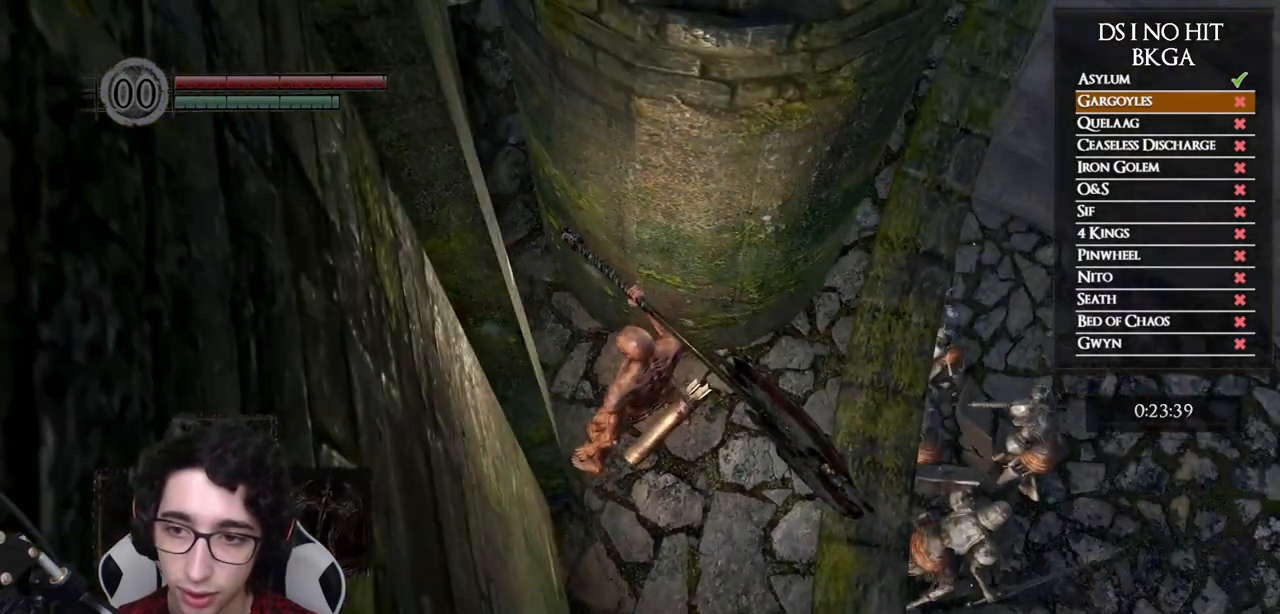
{"buttons": [], "left_stick": "center", "right_stick": "center", "events": [[17, "right_stick", "down-left"], [183, "right_stick", "center"]]}
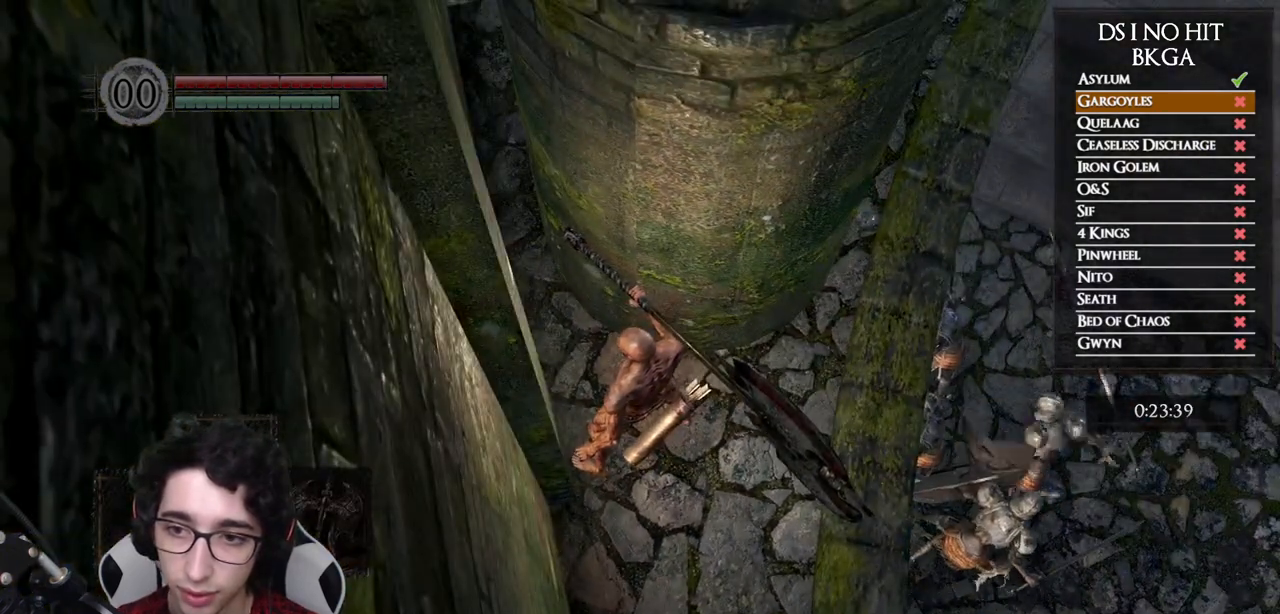
{"buttons": [], "left_stick": "center", "right_stick": "center", "events": []}
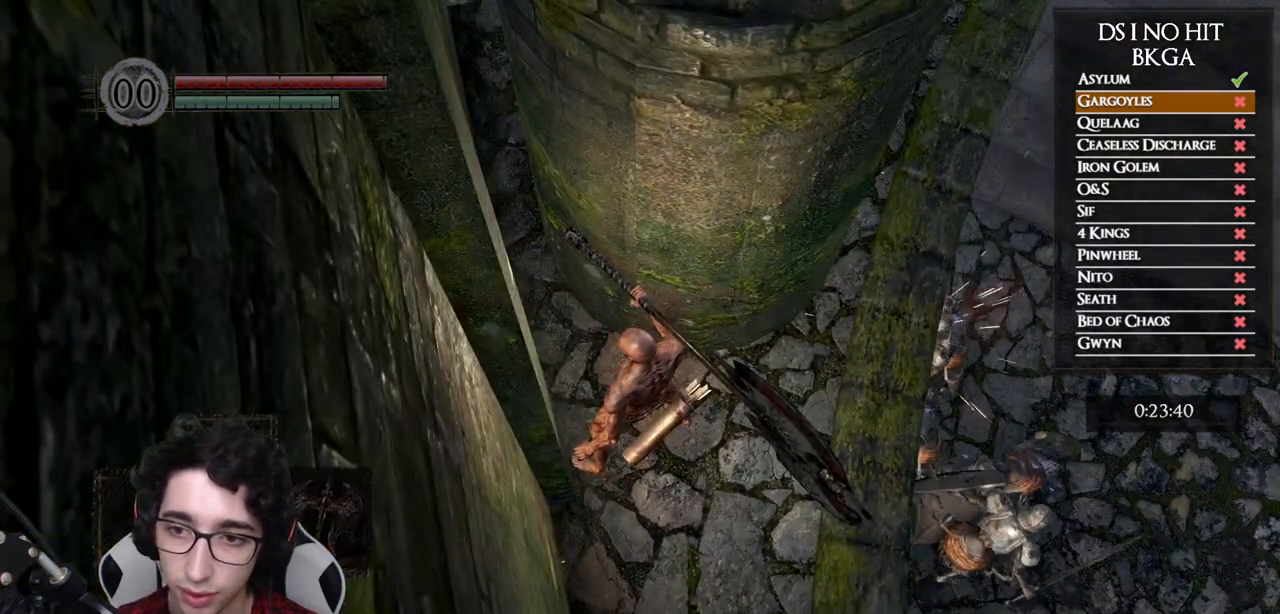
{"buttons": [], "left_stick": "center", "right_stick": "center", "events": []}
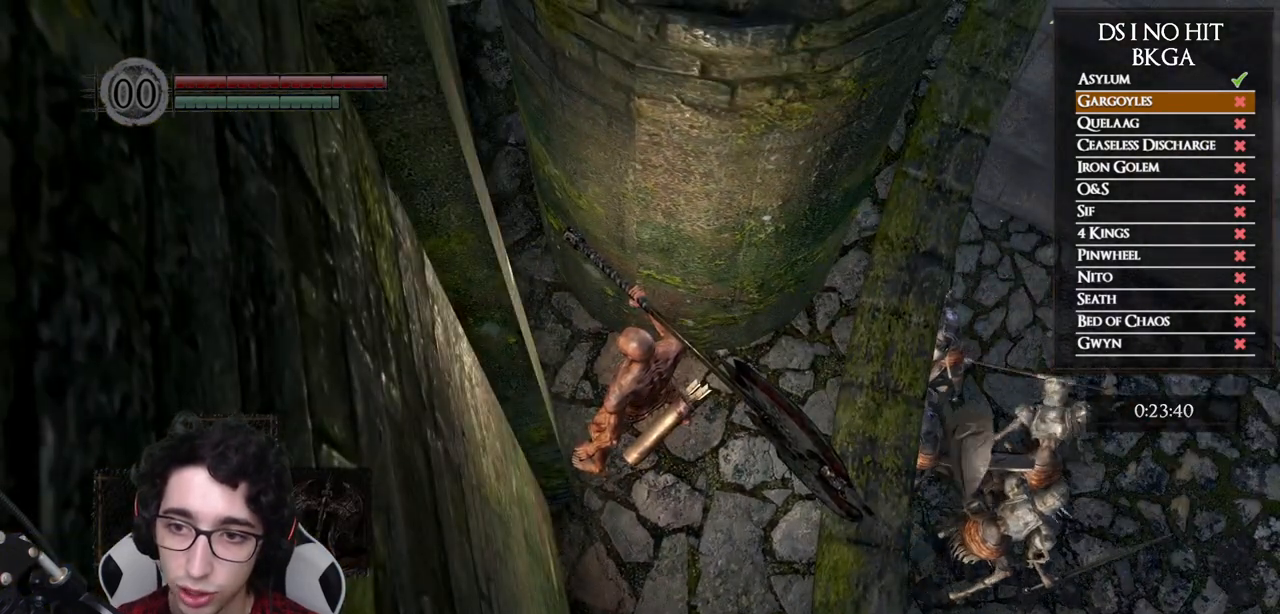
{"buttons": [], "left_stick": "center", "right_stick": "center", "events": []}
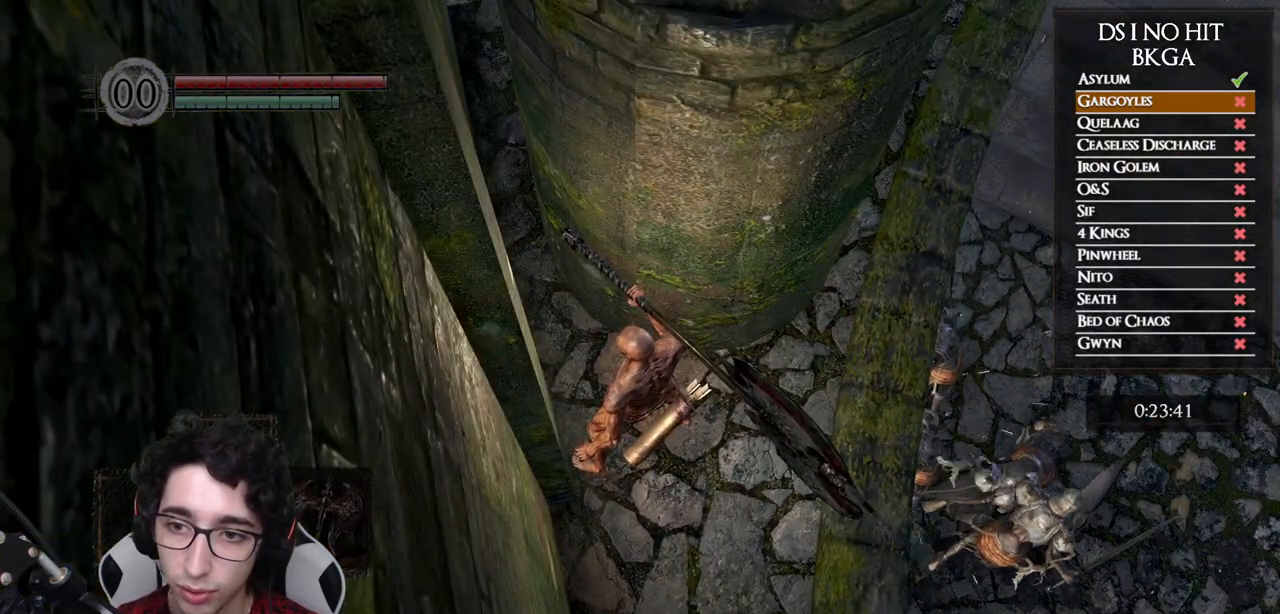
{"buttons": [], "left_stick": "center", "right_stick": "center", "events": []}
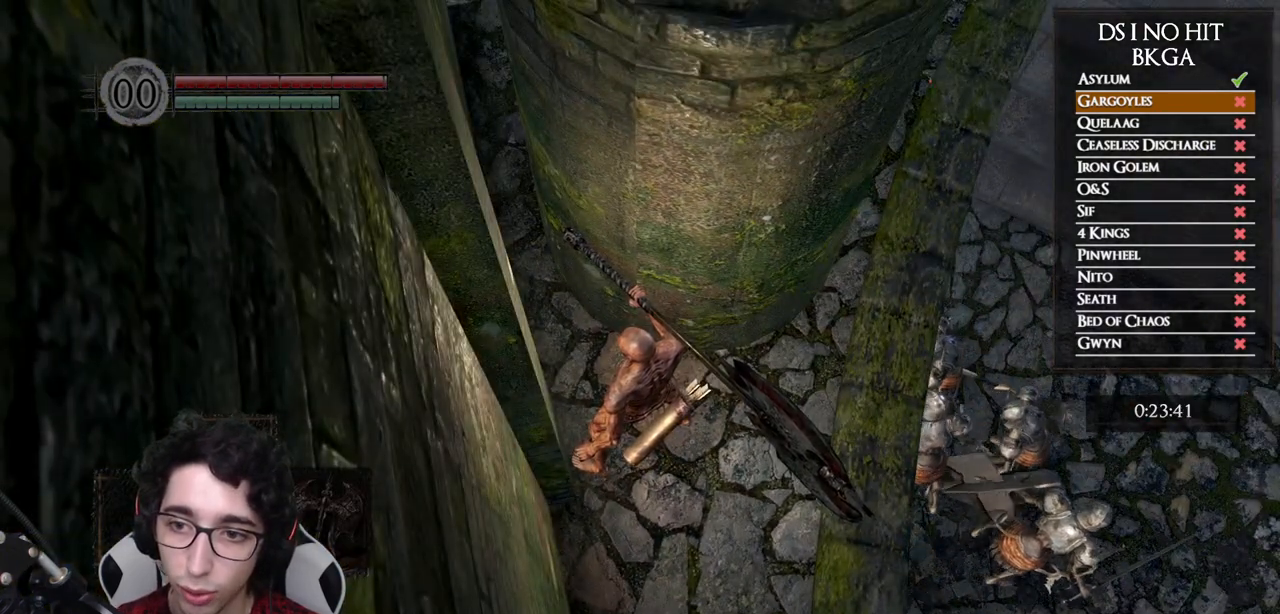
{"buttons": [], "left_stick": "center", "right_stick": "center", "events": []}
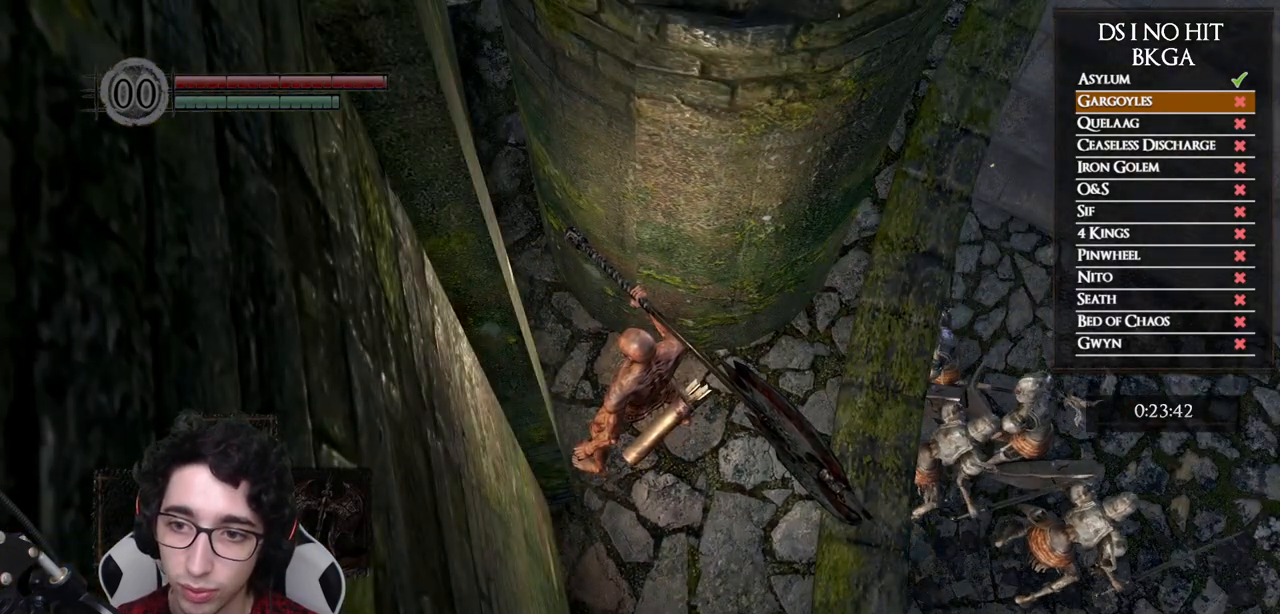
{"buttons": [], "left_stick": "center", "right_stick": "center", "events": []}
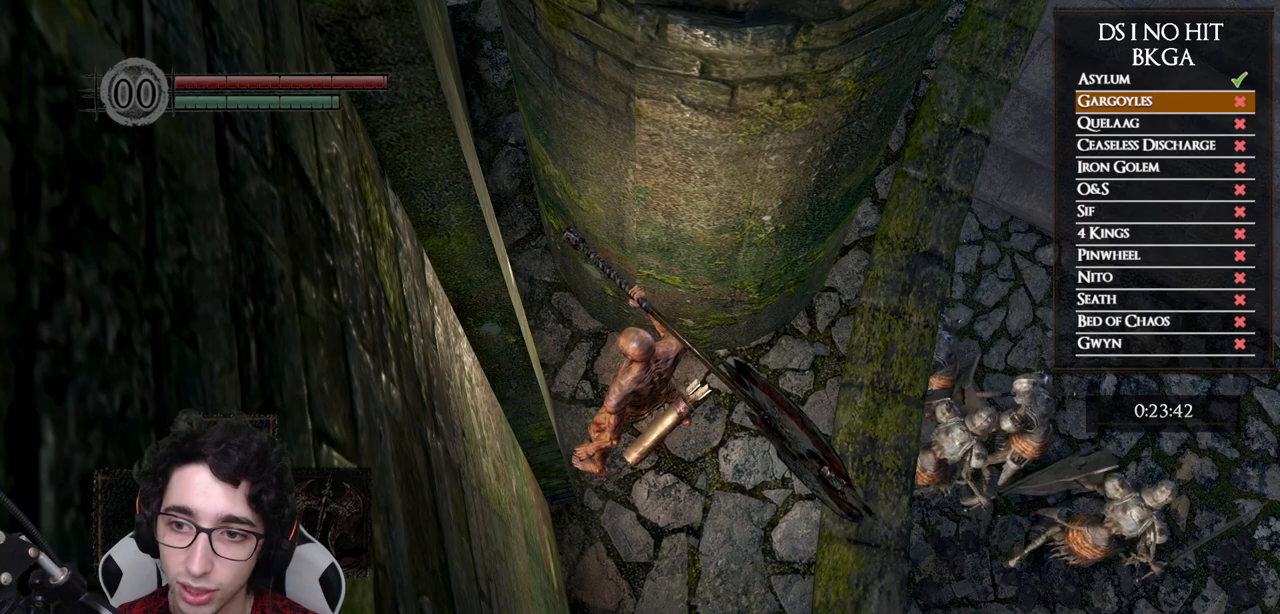
{"buttons": [], "left_stick": "center", "right_stick": "center", "events": [[317, "Y", "down"], [467, "Y", "up"]]}
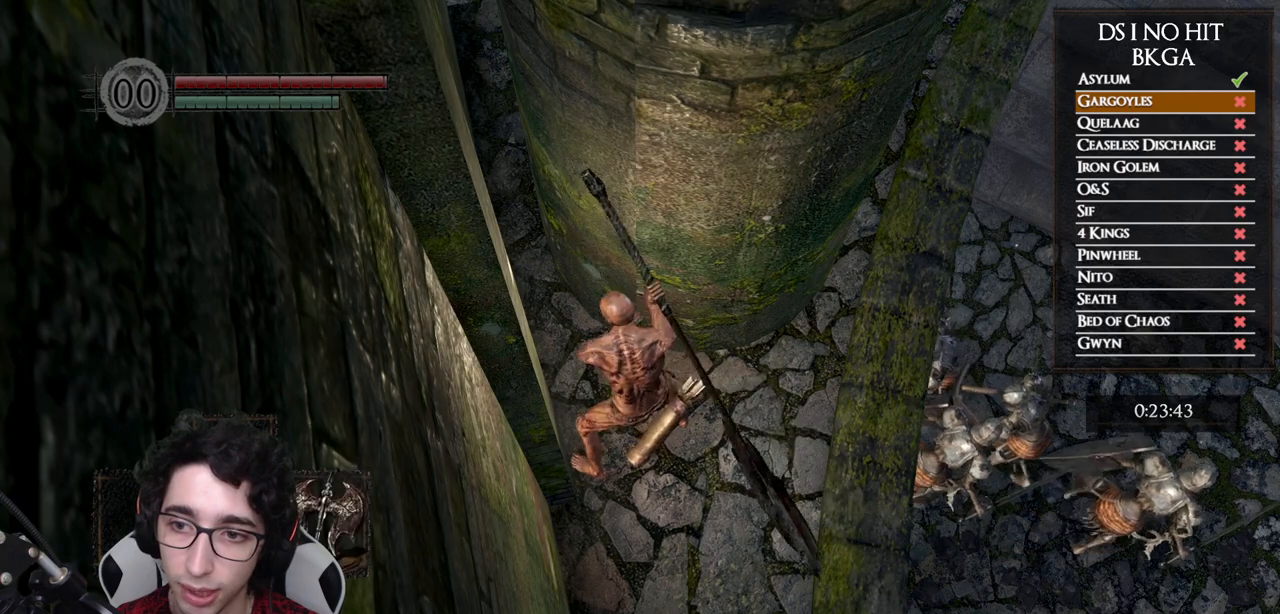
{"buttons": [], "left_stick": "center", "right_stick": "right", "events": [[450, "right_stick", "right"]]}
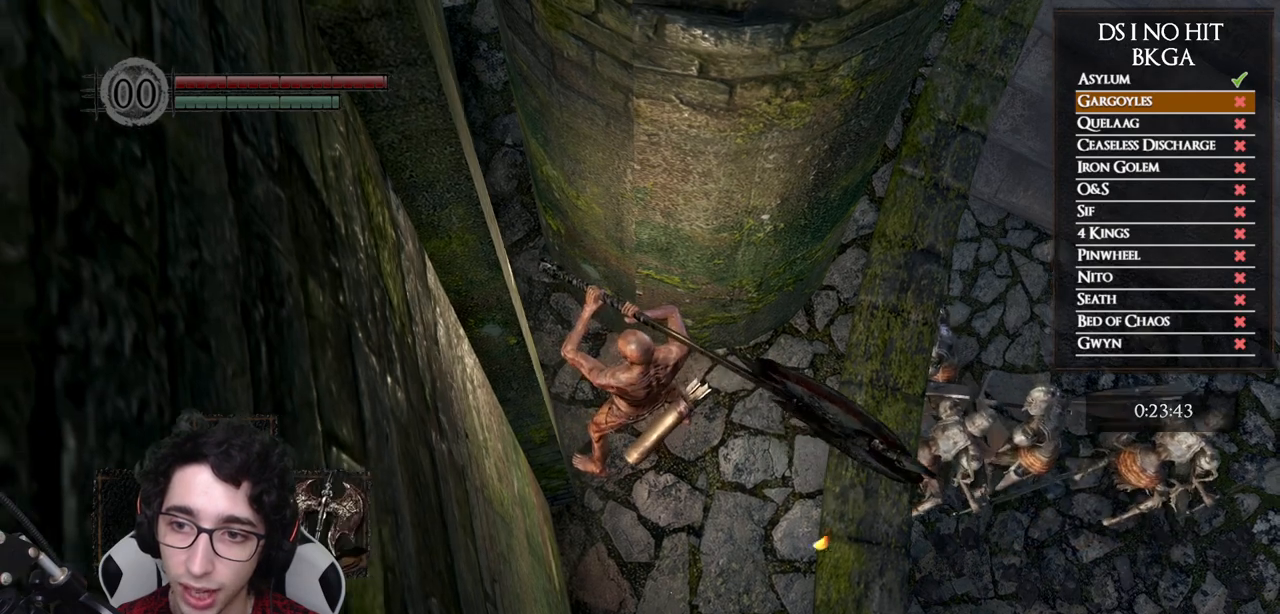
{"buttons": [], "left_stick": "center", "right_stick": "center", "events": [[150, "right_stick", "center"]]}
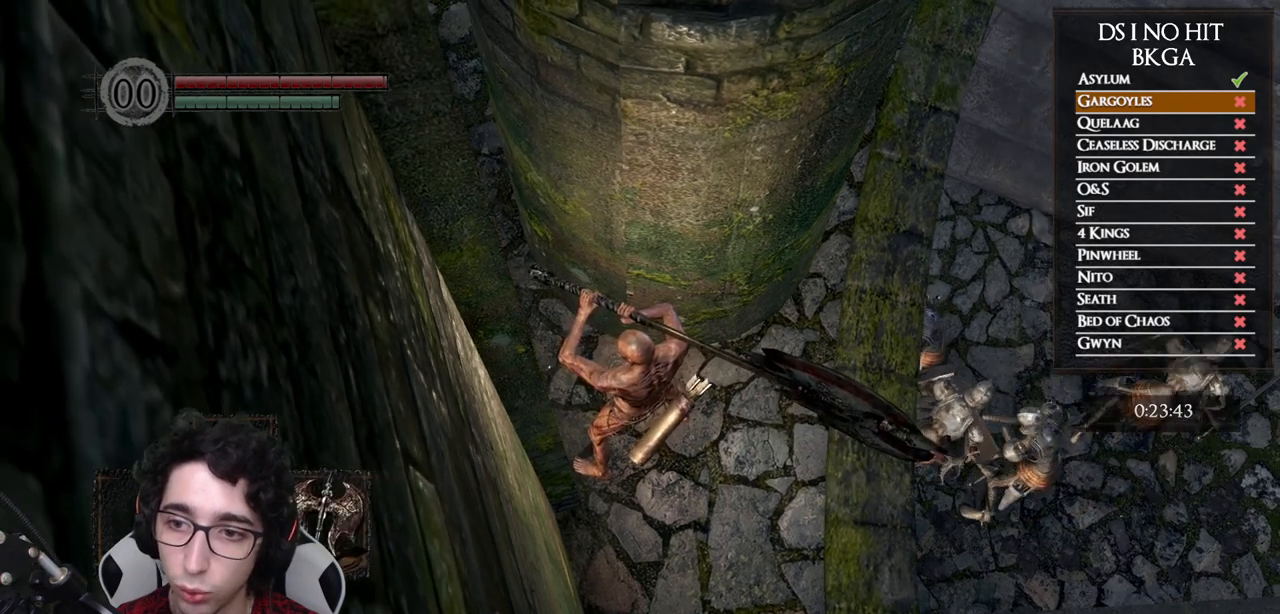
{"buttons": [], "left_stick": "center", "right_stick": "center", "events": []}
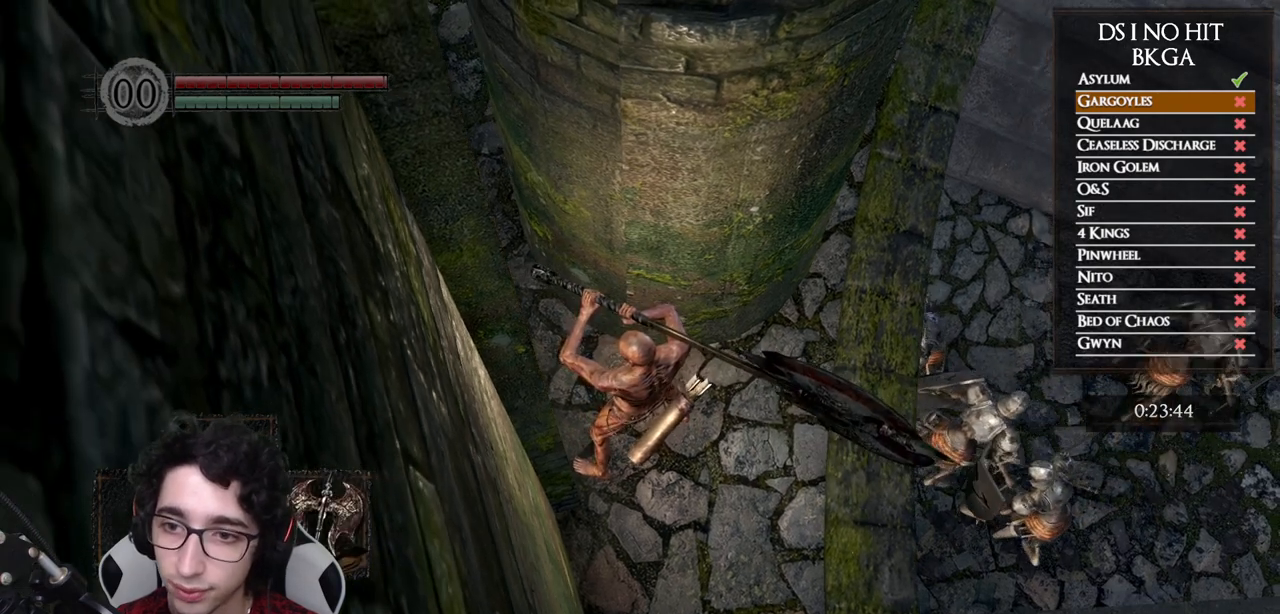
{"buttons": [], "left_stick": "center", "right_stick": "center", "events": []}
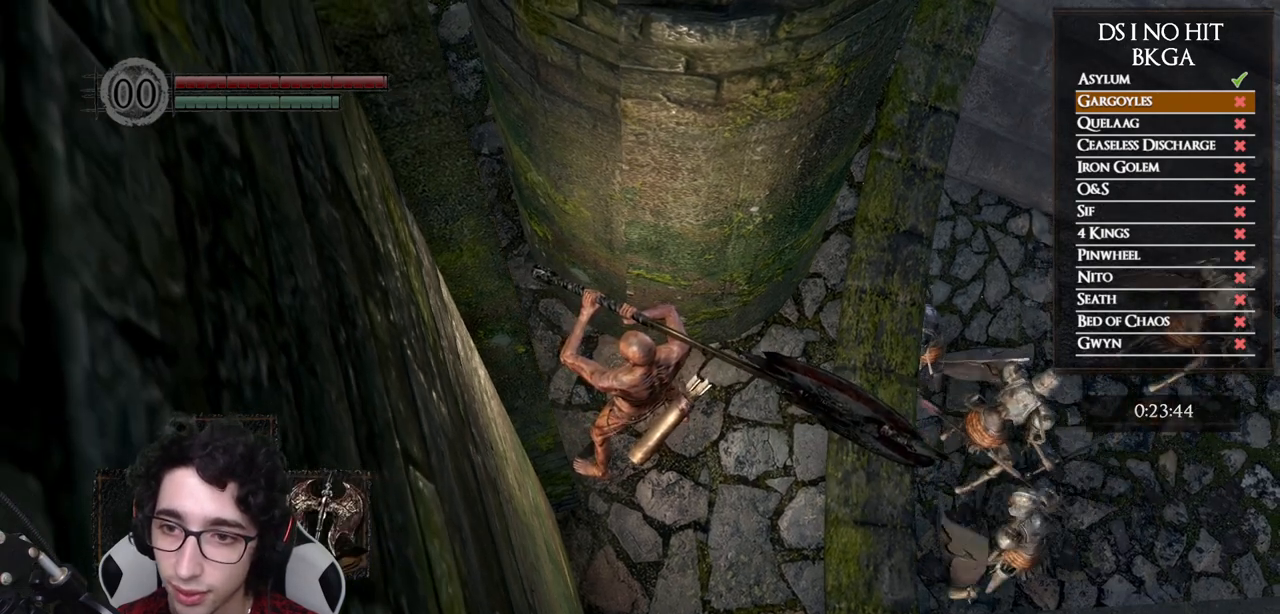
{"buttons": [], "left_stick": "center", "right_stick": "center", "events": []}
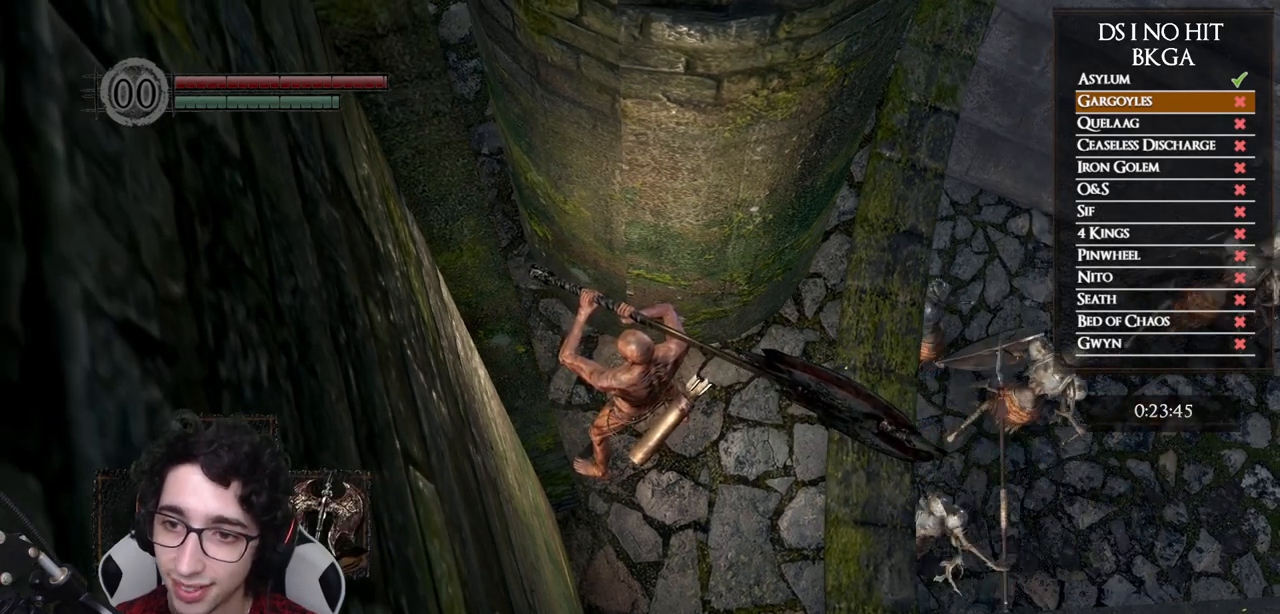
{"buttons": [], "left_stick": "center", "right_stick": "center", "events": []}
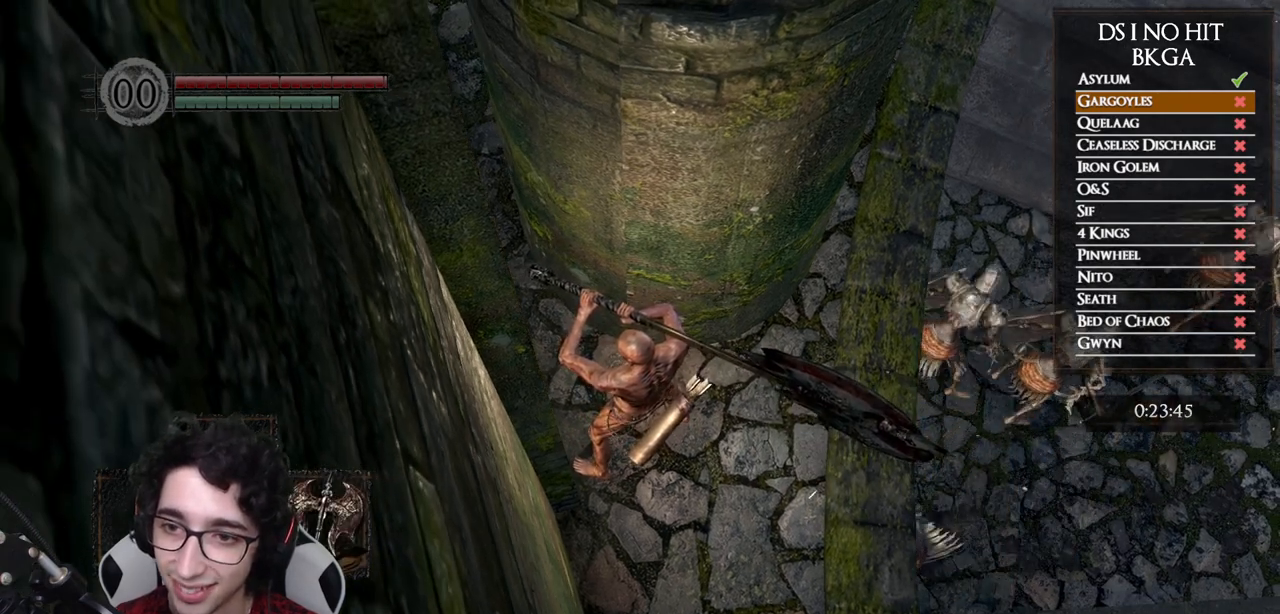
{"buttons": [], "left_stick": "center", "right_stick": "up-right", "events": [[367, "right_stick", "up-right"]]}
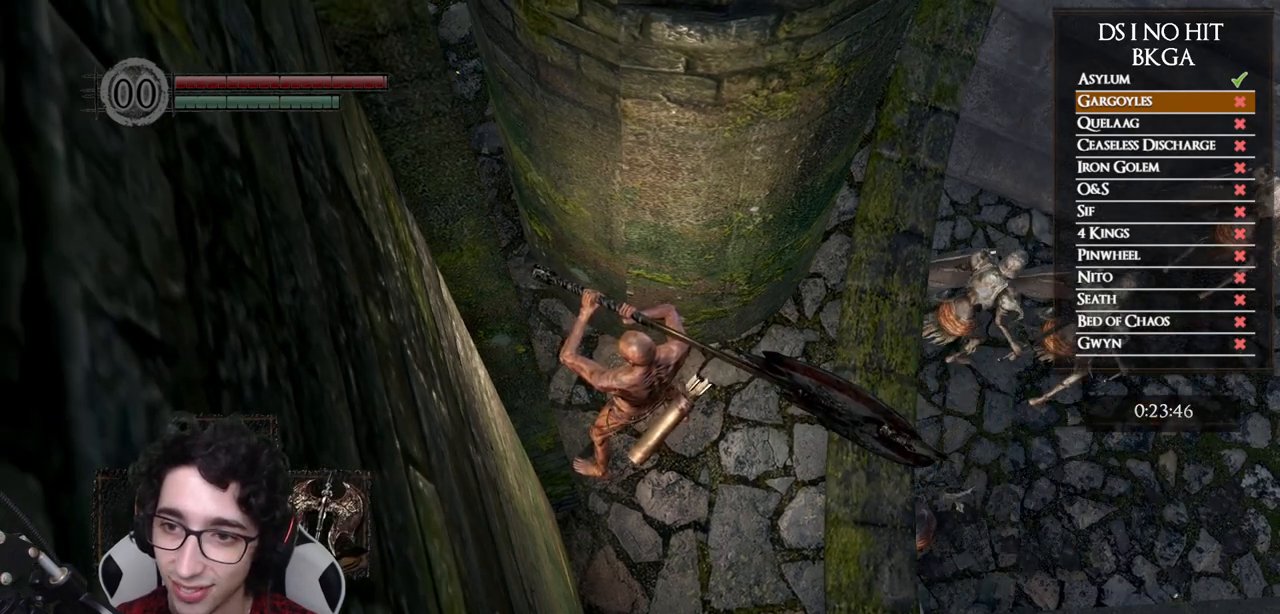
{"buttons": ["DPAD_LEFT"], "left_stick": "center", "right_stick": "up", "events": [[233, "right_stick", "up"], [433, "DPAD_LEFT", "down"]]}
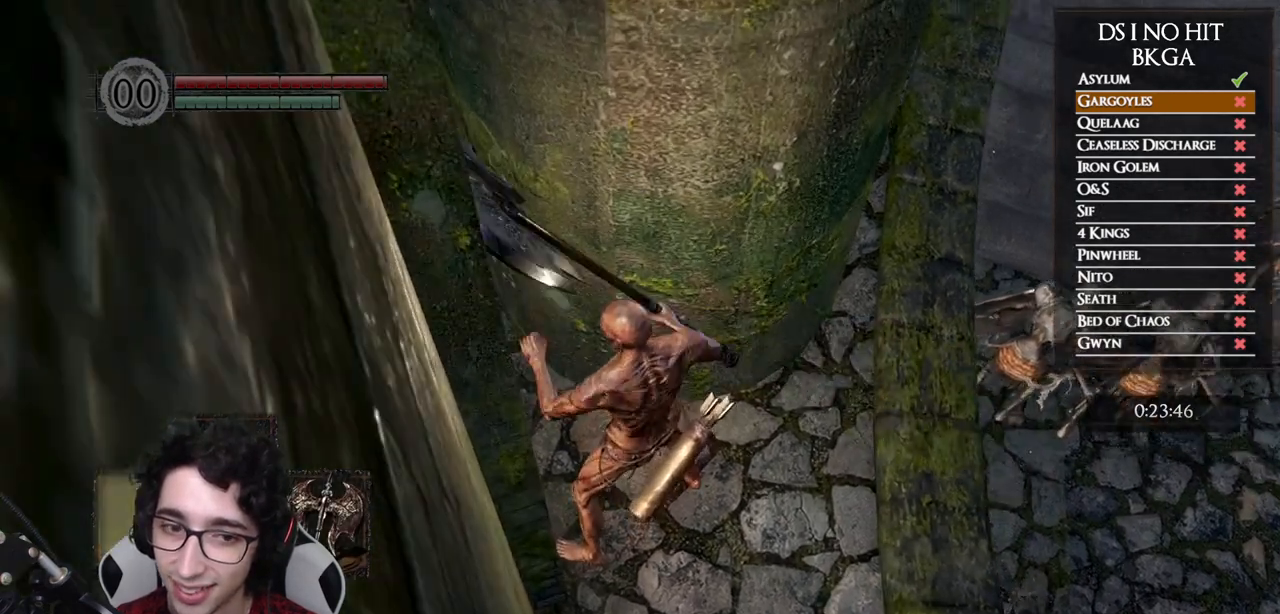
{"buttons": [], "left_stick": "center", "right_stick": "up", "events": [[67, "DPAD_LEFT", "up"]]}
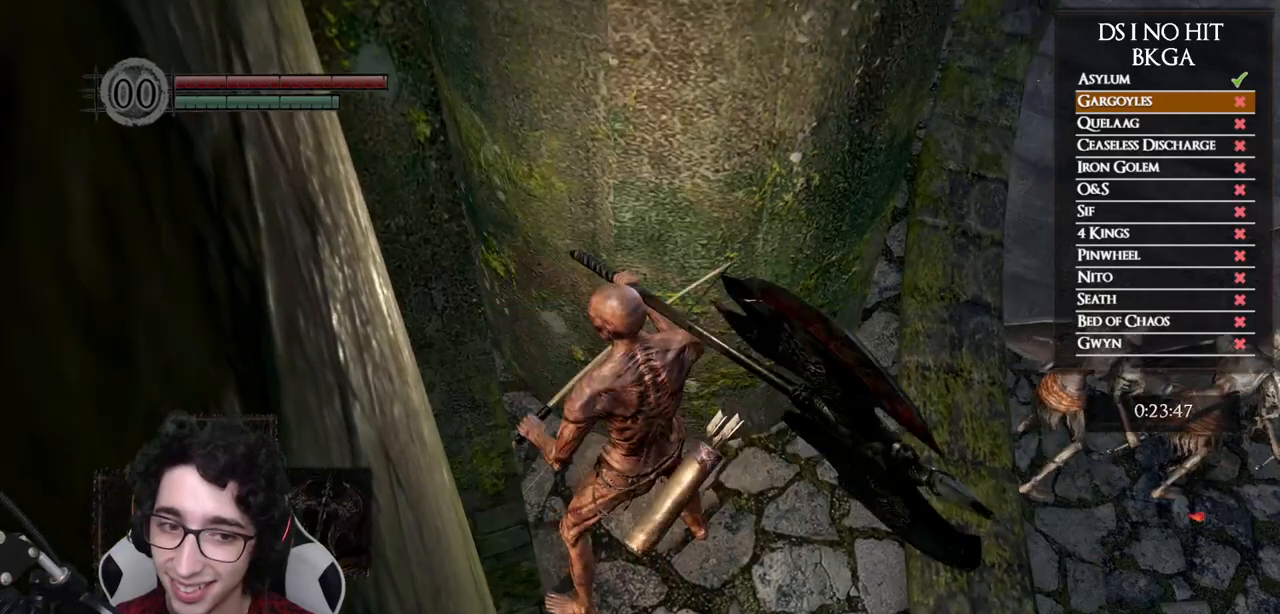
{"buttons": [], "left_stick": "center", "right_stick": "up", "events": [[17, "L1", "down"], [133, "L1", "up"]]}
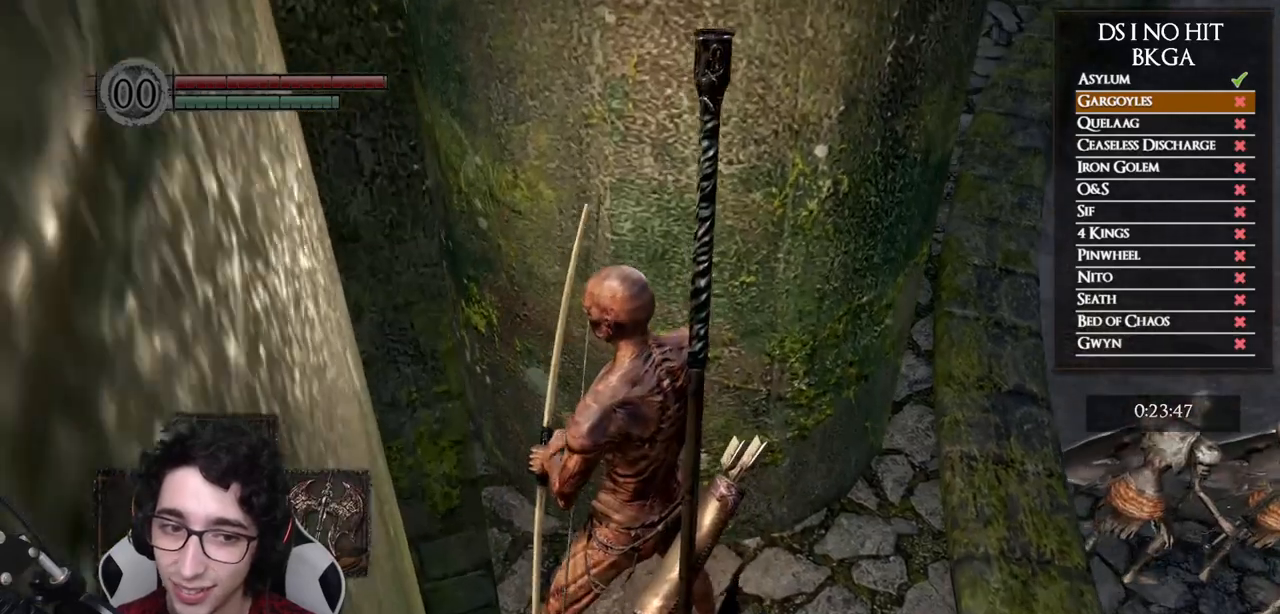
{"buttons": [], "left_stick": "center", "right_stick": "center", "events": [[350, "right_stick", "center"]]}
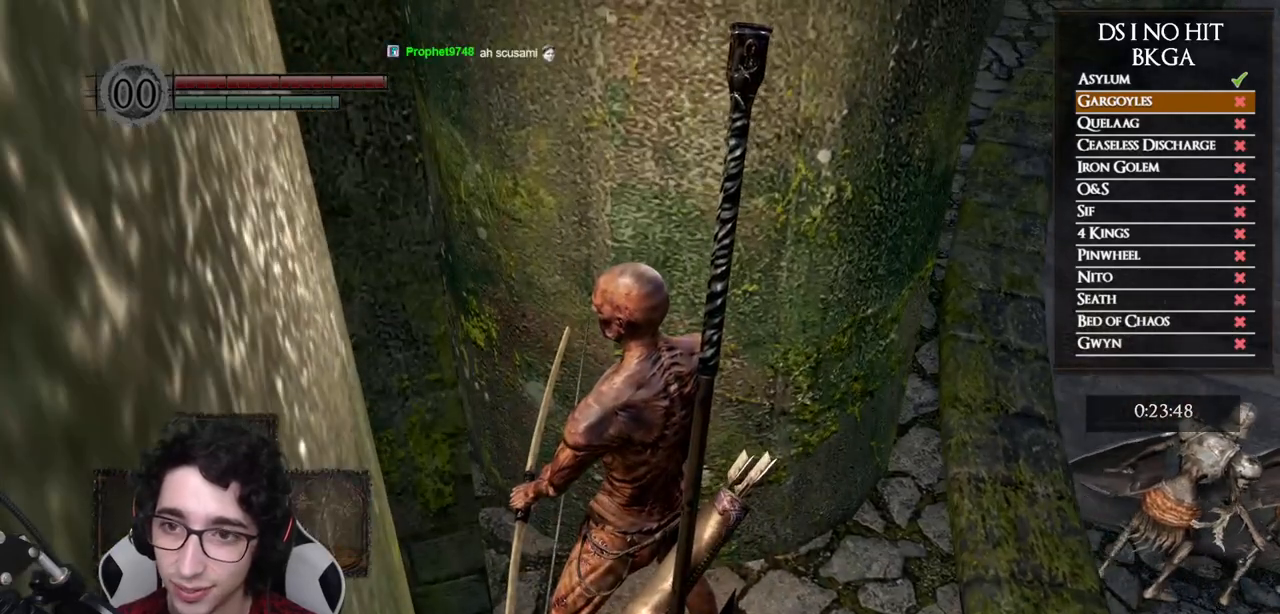
{"buttons": ["L1"], "left_stick": "center", "right_stick": "center", "events": [[367, "L1", "down"]]}
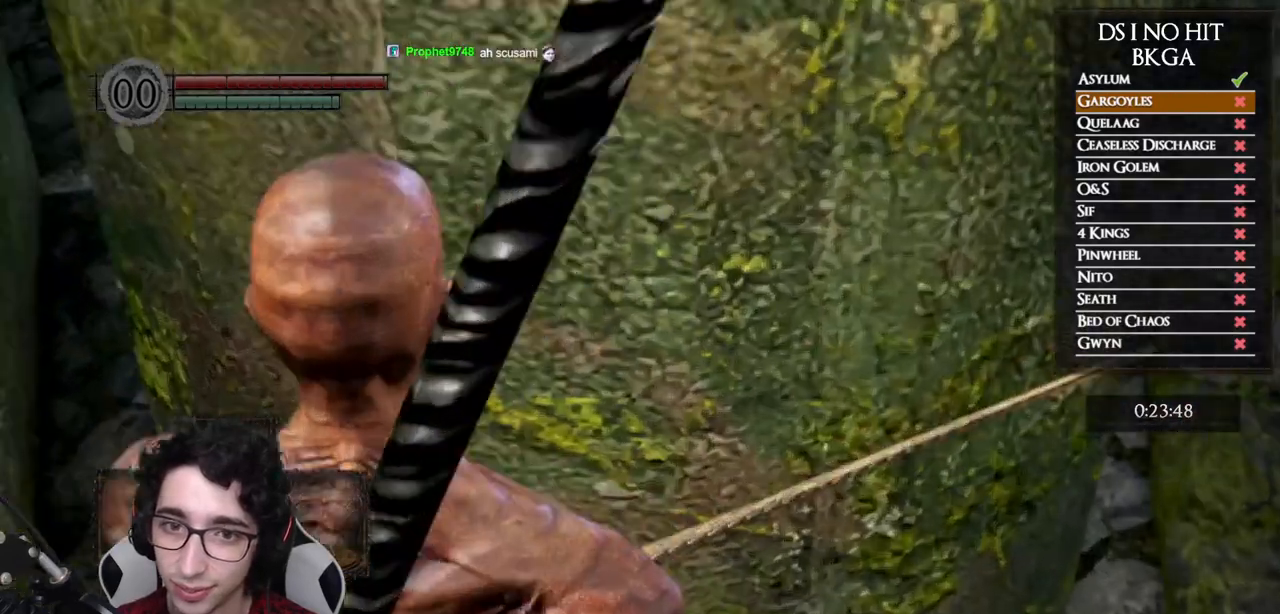
{"buttons": ["DPAD_LEFT"], "left_stick": "center", "right_stick": "up-left", "events": [[33, "L1", "up"], [167, "L1", "down"], [217, "right_stick", "up-left"], [250, "L1", "up"], [467, "DPAD_LEFT", "down"]]}
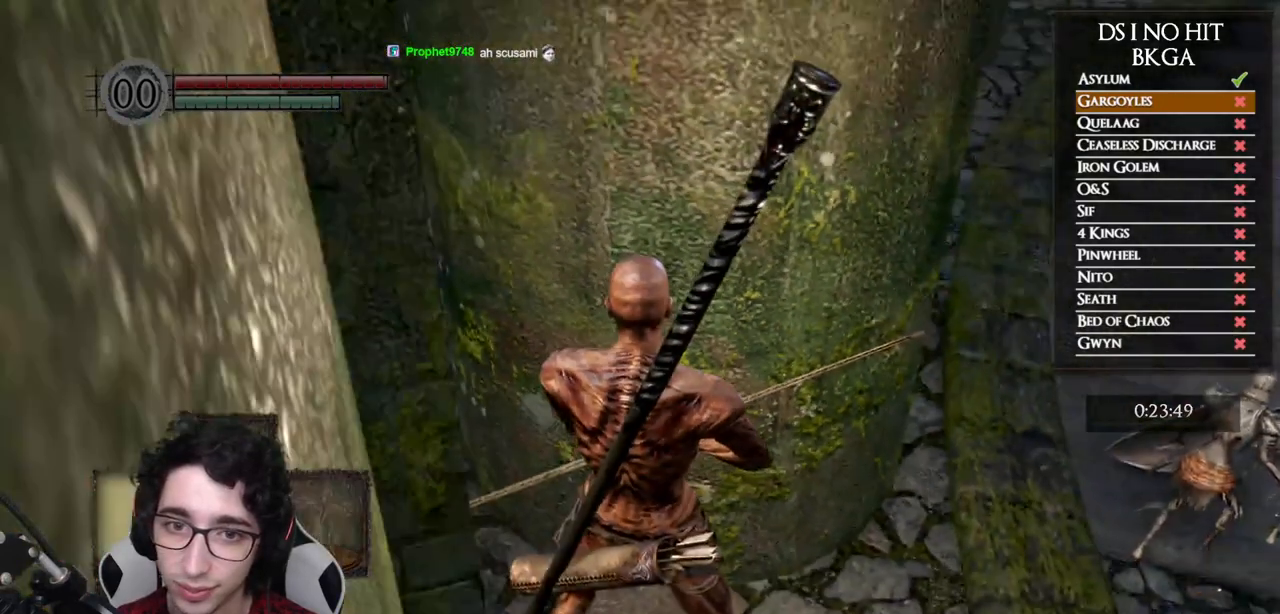
{"buttons": [], "left_stick": "center", "right_stick": "left", "events": [[100, "DPAD_LEFT", "up"], [400, "right_stick", "left"]]}
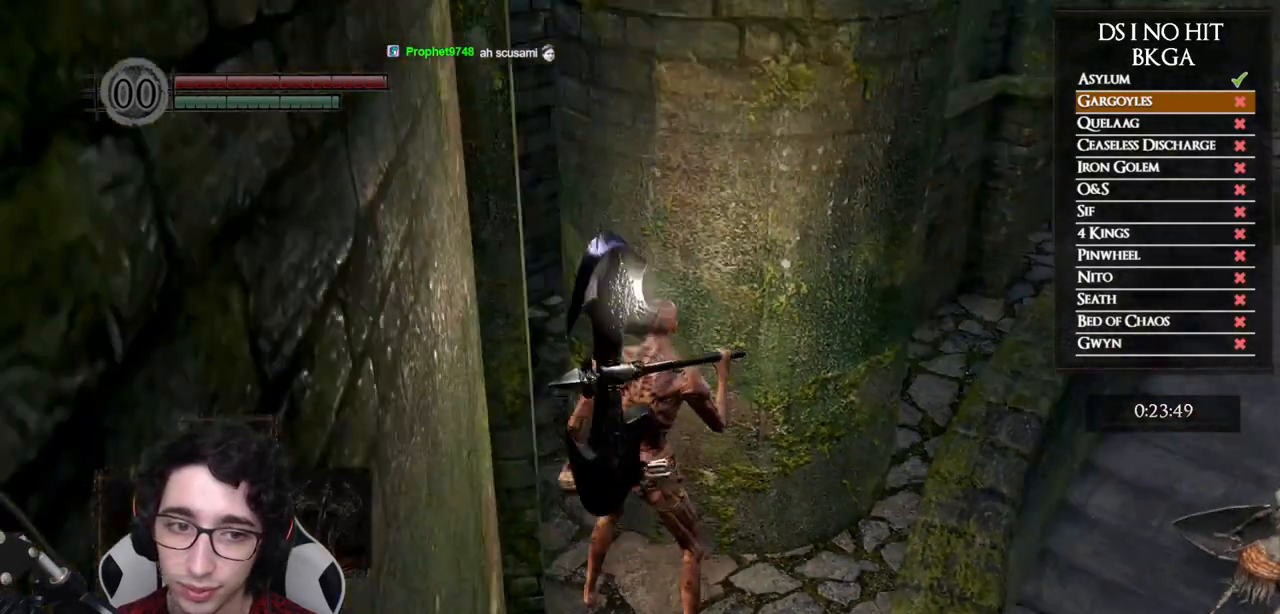
{"buttons": [], "left_stick": "center", "right_stick": "center", "events": [[83, "right_stick", "center"], [183, "Y", "down"], [317, "Y", "up"]]}
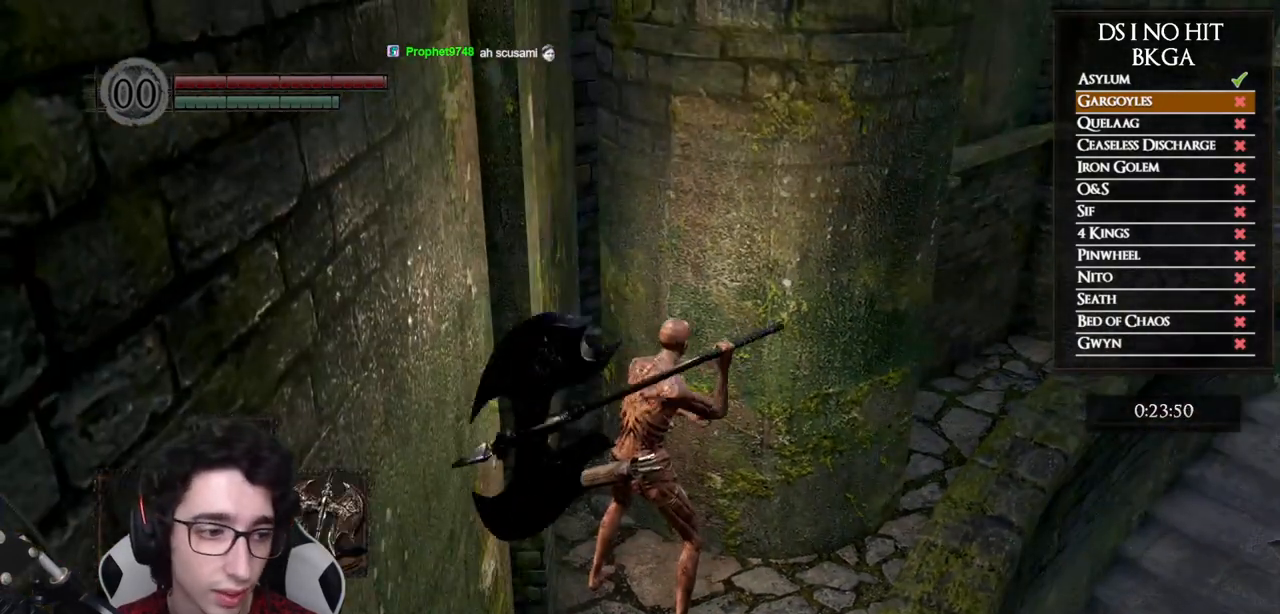
{"buttons": [], "left_stick": "center", "right_stick": "center", "events": [[133, "right_stick", "down"], [300, "right_stick", "center"]]}